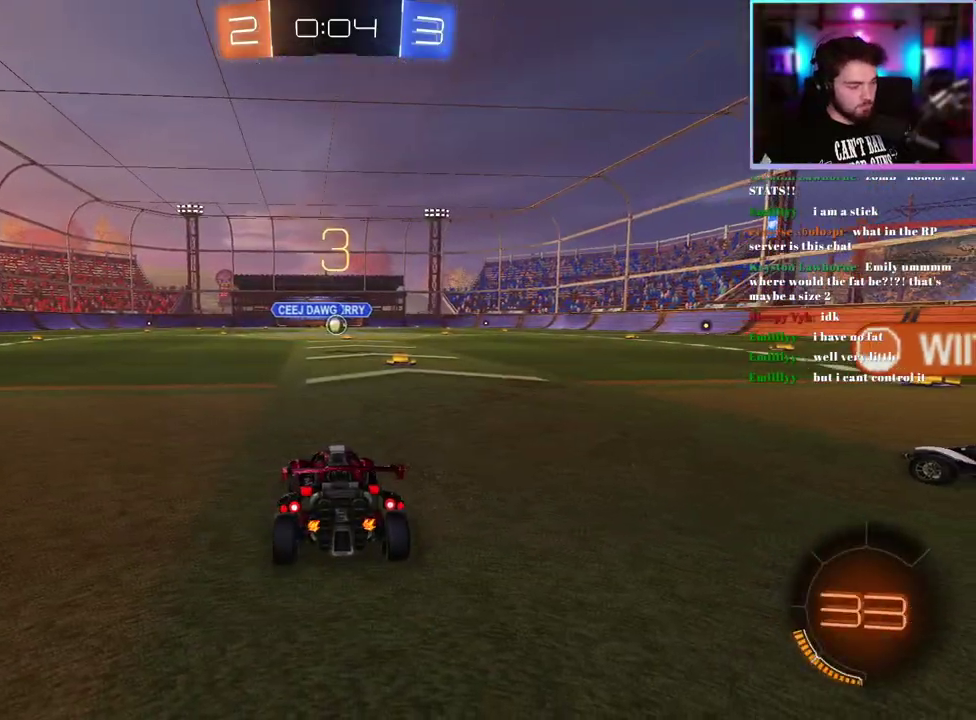
Gameplay with a controller (PlayStation layout); each line is a JSON object with the inputs held at the frame after it. "events" lists button and stick changes between this image and that frame as [ms after this image, input, new state], when the widget could be followed in between. This document gives stick clicks only as held states, not as events. Not read: right_stick.
{"buttons": ["R2"], "left_stick": "center", "events": [[233, "R2", "down"]]}
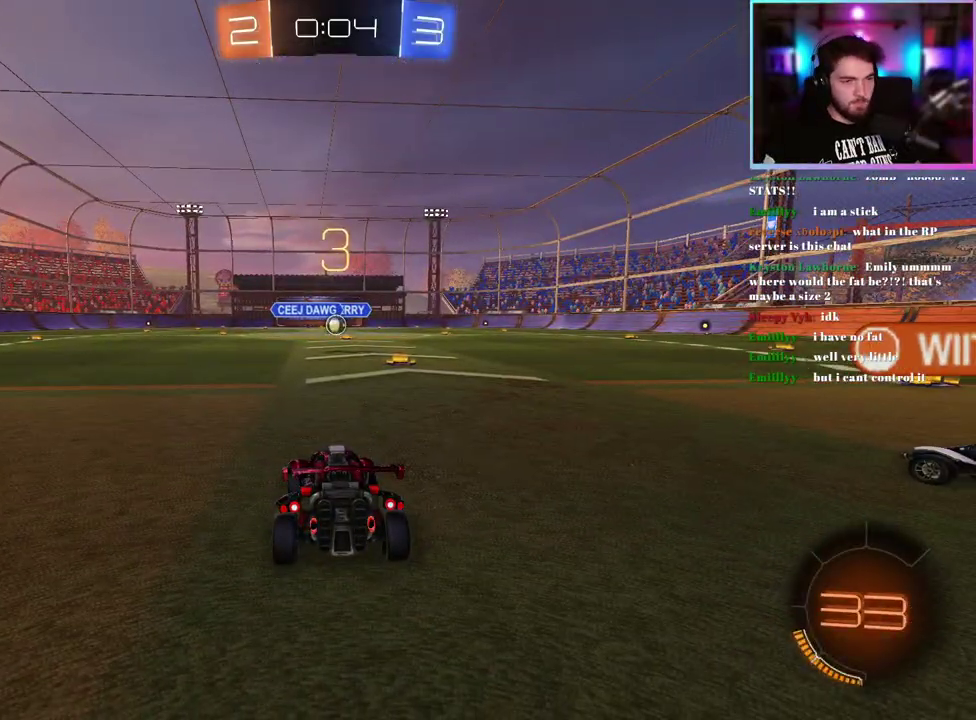
{"buttons": ["R1", "R2"], "left_stick": "center", "events": [[433, "R1", "down"]]}
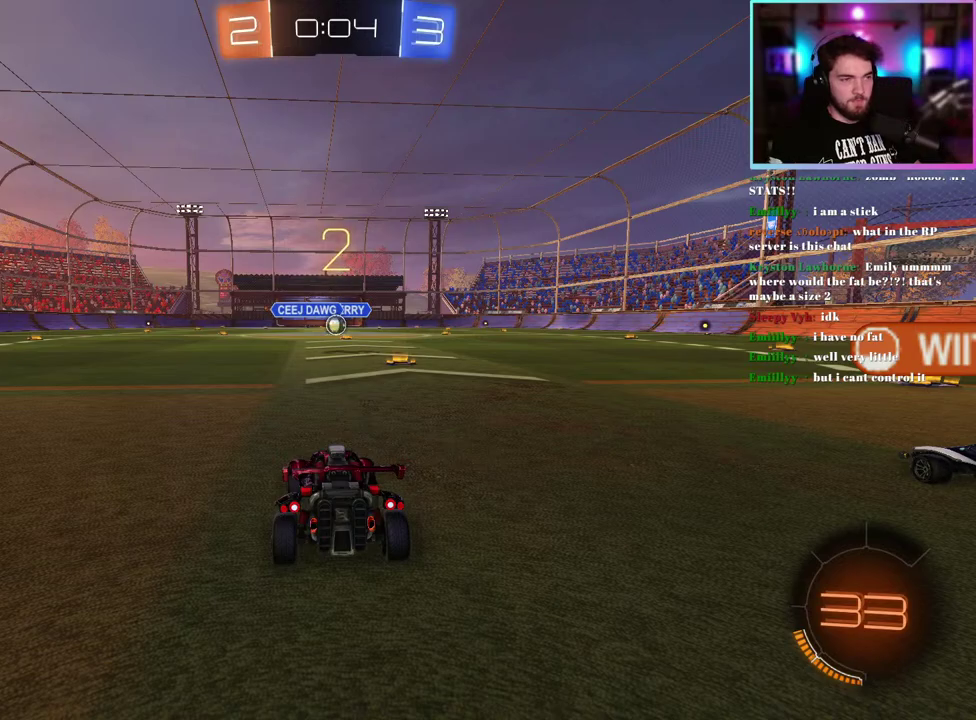
{"buttons": ["R1", "R2"], "left_stick": "center", "events": []}
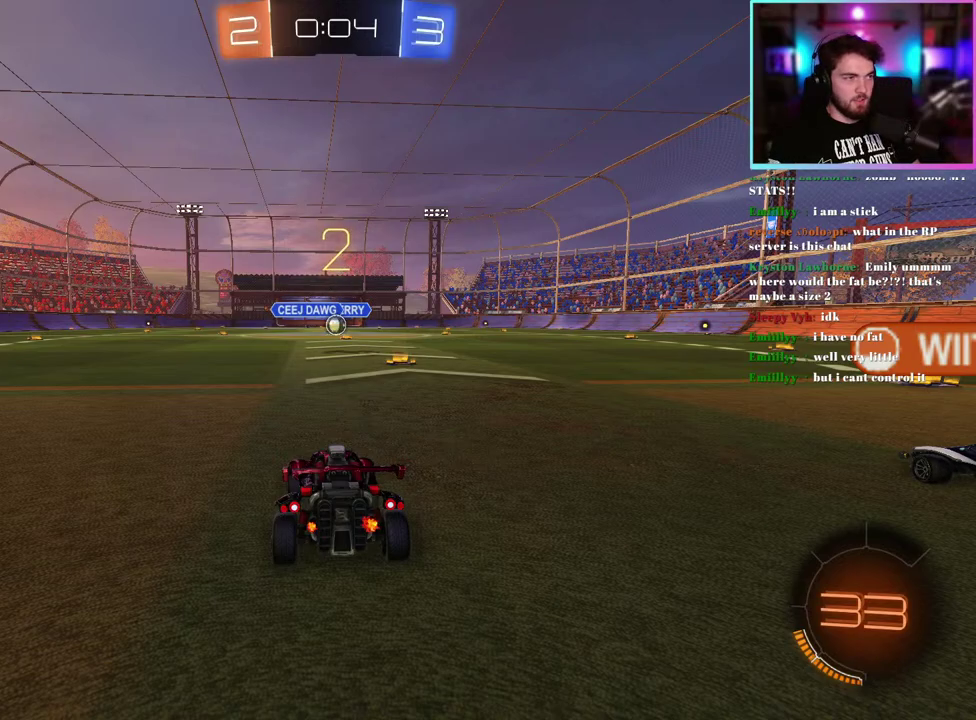
{"buttons": ["R1", "R2"], "left_stick": "right", "events": [[133, "left_stick", "right"], [267, "left_stick", "center"], [450, "left_stick", "right"]]}
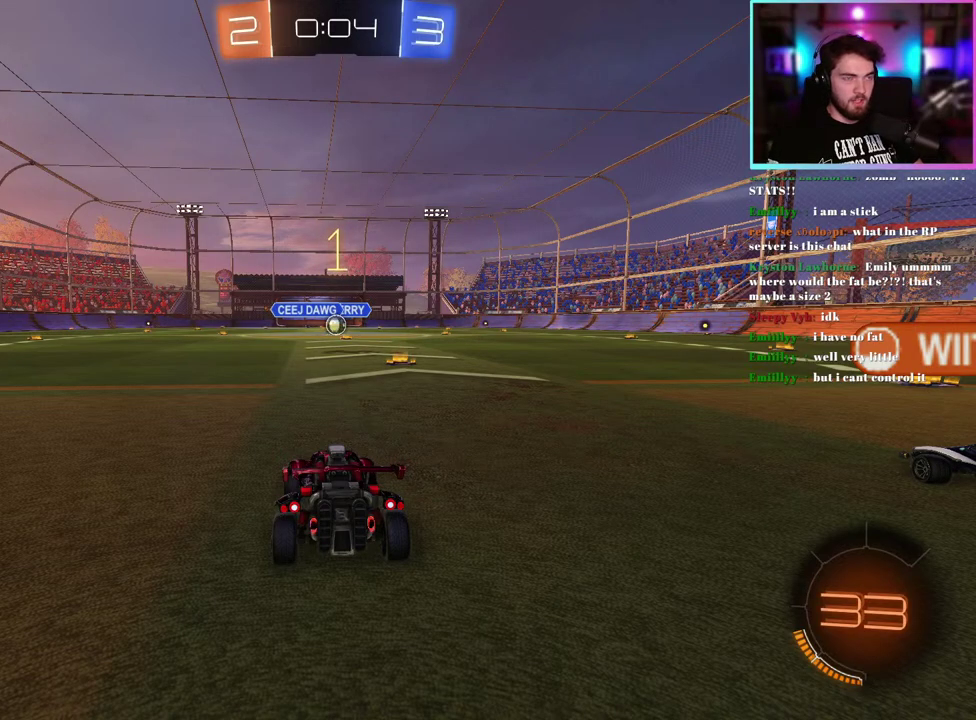
{"buttons": ["R1", "R2"], "left_stick": "center", "events": [[83, "left_stick", "center"]]}
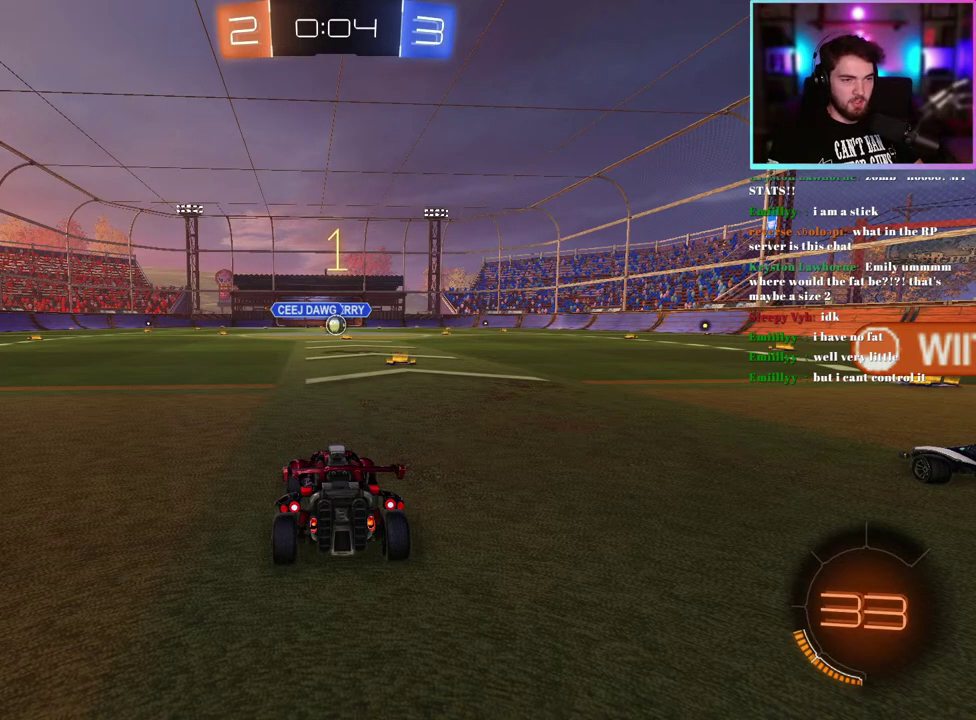
{"buttons": ["R1", "R2"], "left_stick": "center", "events": [[117, "left_stick", "right"], [217, "left_stick", "center"]]}
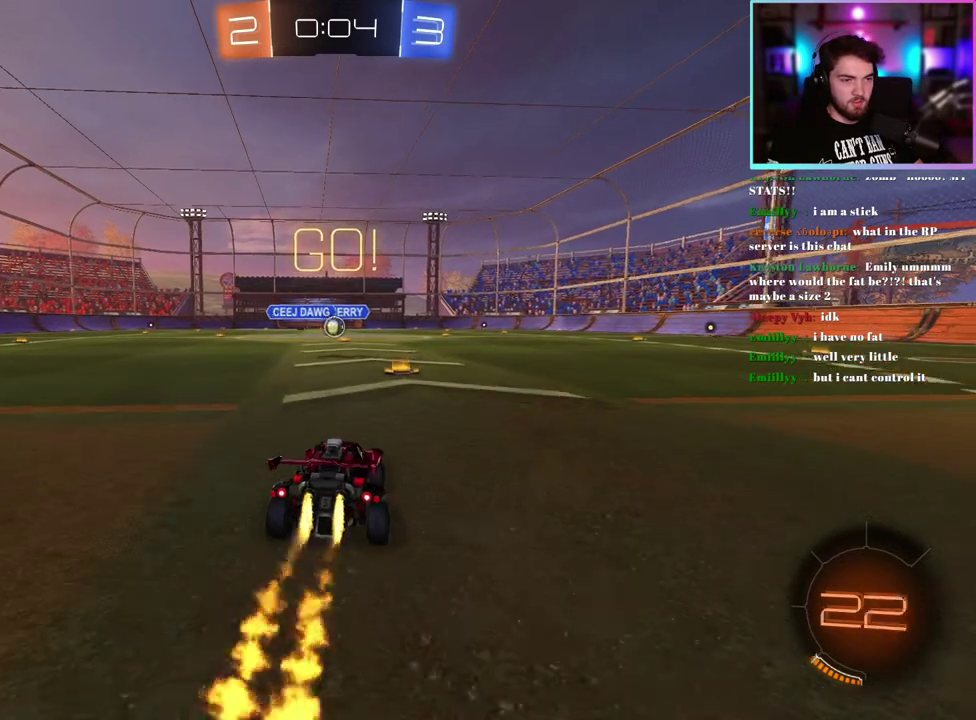
{"buttons": ["L1", "R1", "R2"], "left_stick": "down", "events": [[200, "left_stick", "up-right"], [217, "L1", "down"], [300, "left_stick", "up"], [400, "left_stick", "down"]]}
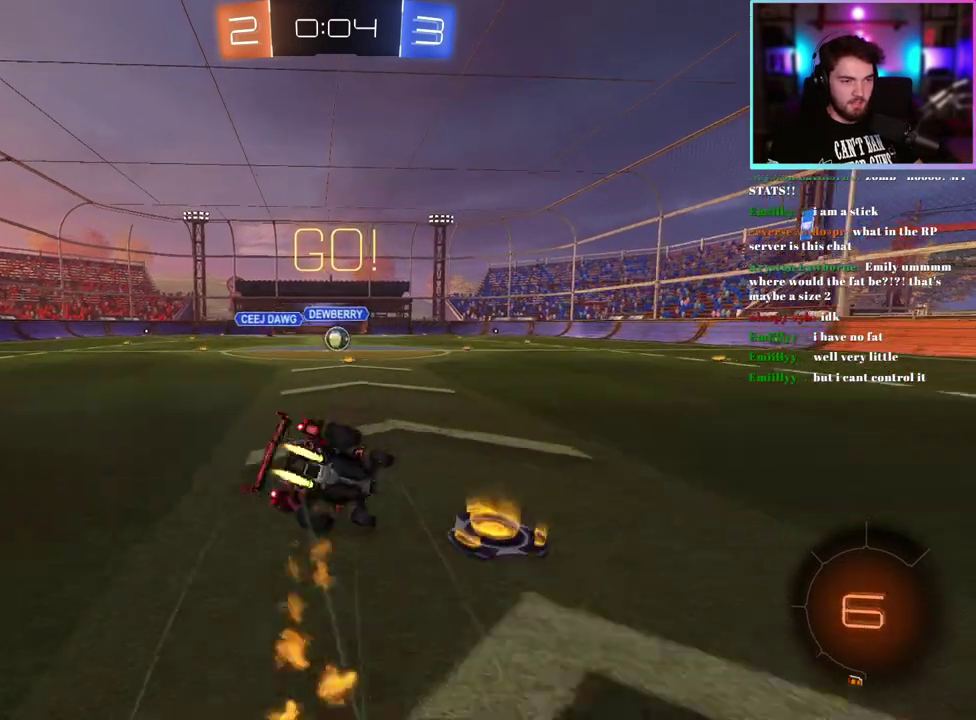
{"buttons": ["L1", "R2"], "left_stick": "down-left", "events": [[67, "left_stick", "down-left"], [317, "R1", "up"]]}
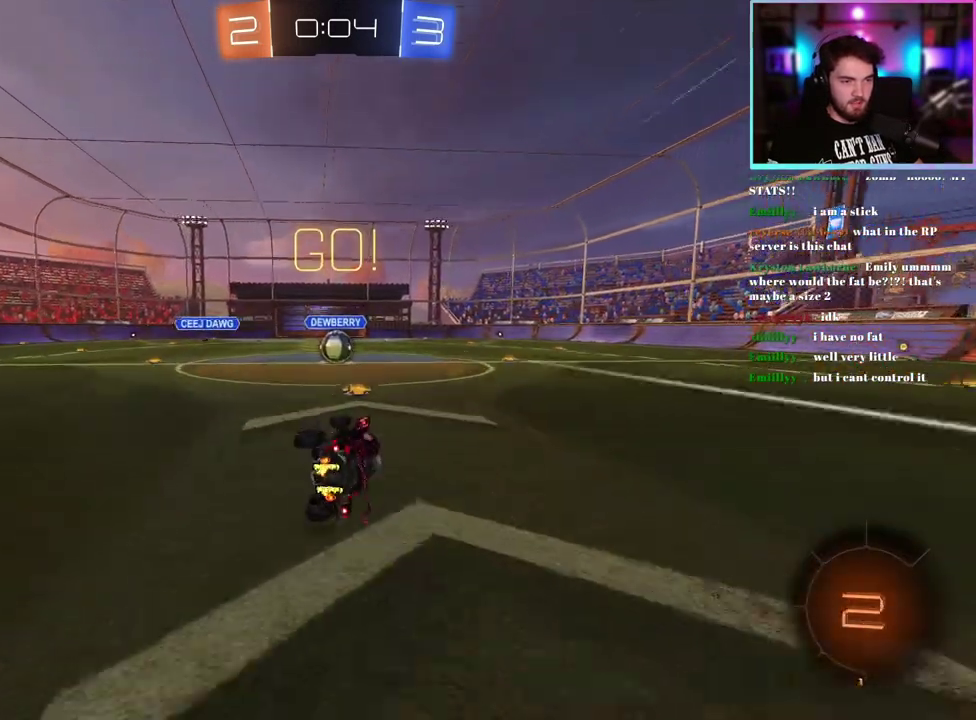
{"buttons": ["R2"], "left_stick": "center", "events": [[83, "L1", "up"], [117, "left_stick", "center"], [300, "left_stick", "left"], [383, "left_stick", "center"]]}
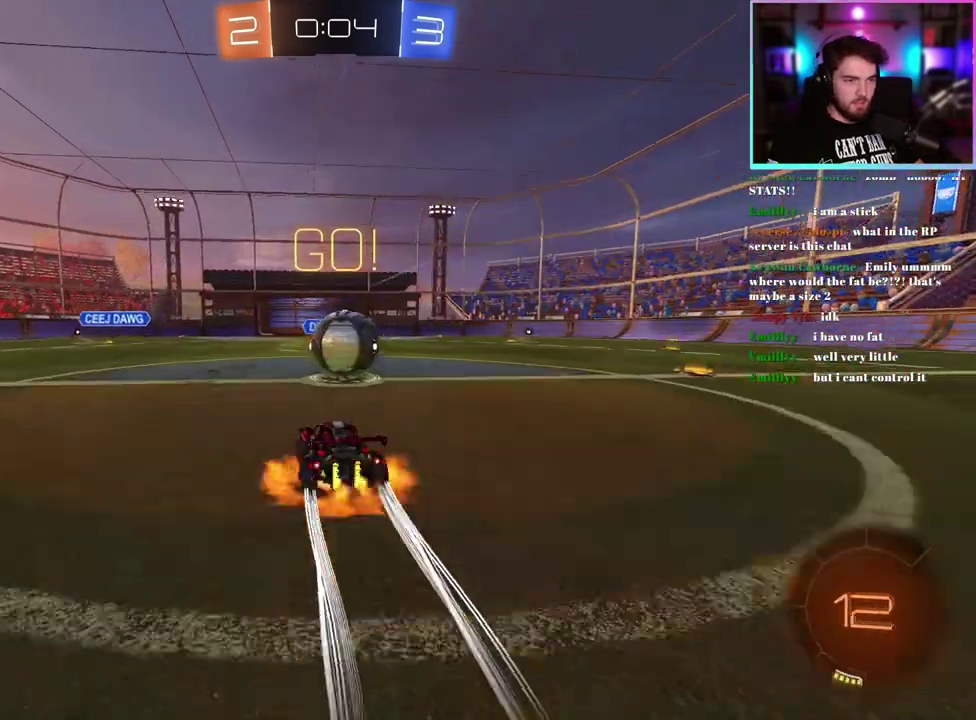
{"buttons": ["R2"], "left_stick": "right", "events": [[33, "left_stick", "right"]]}
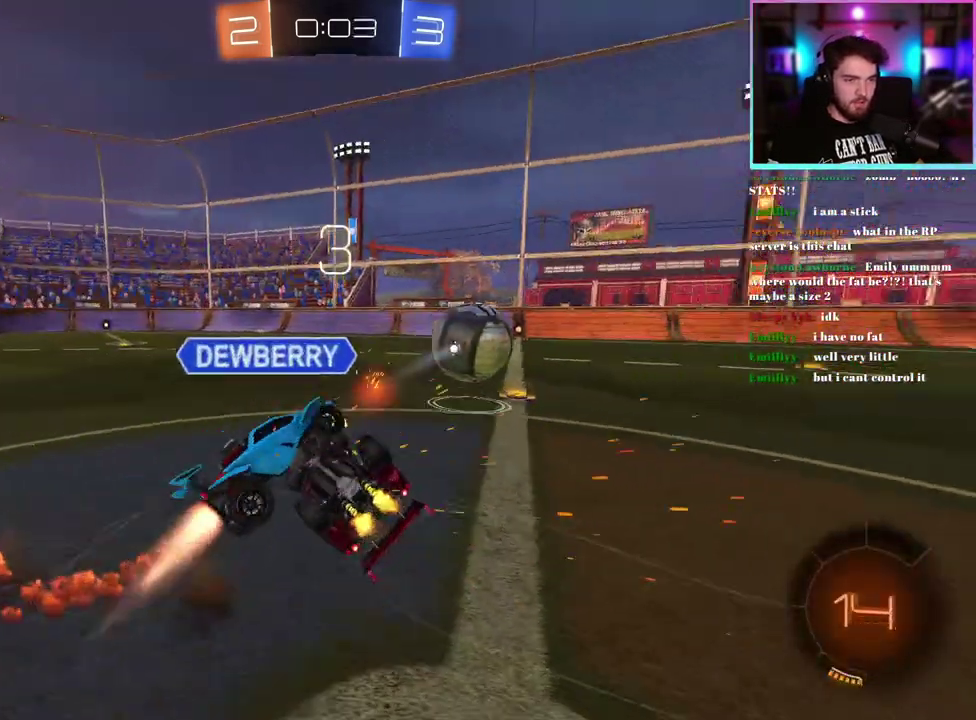
{"buttons": ["R2"], "left_stick": "center", "events": [[17, "left_stick", "center"], [233, "left_stick", "right"], [317, "SQUARE", "down"], [350, "left_stick", "center"], [367, "SQUARE", "up"]]}
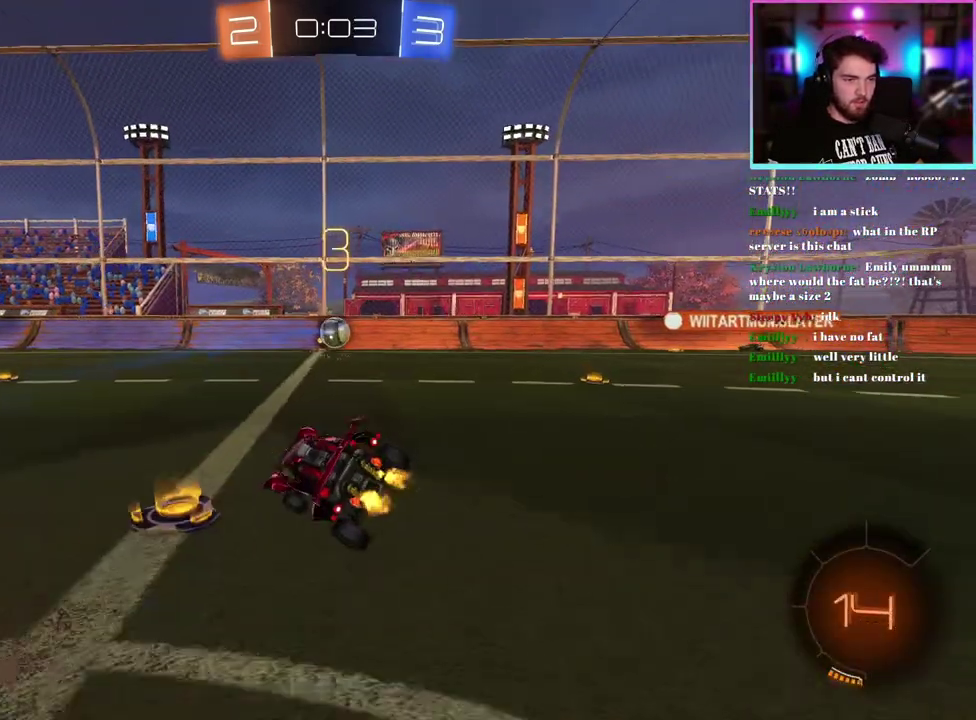
{"buttons": ["R1", "R2"], "left_stick": "up-left", "events": [[50, "left_stick", "right"], [300, "left_stick", "center"], [367, "R1", "down"], [467, "left_stick", "up-left"]]}
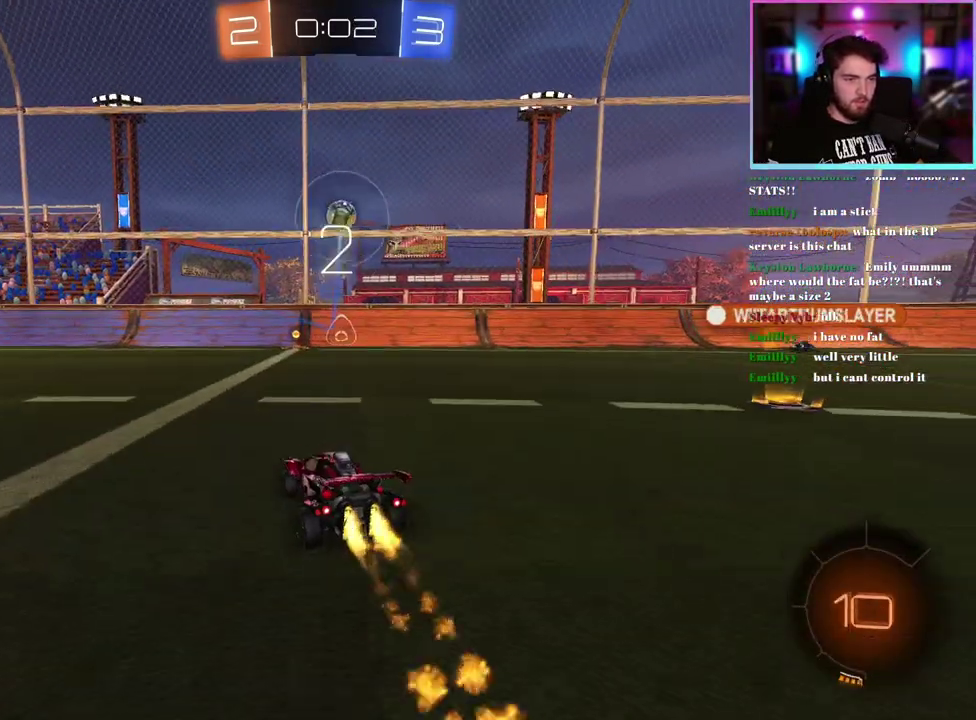
{"buttons": ["R1", "R2"], "left_stick": "center", "events": [[83, "left_stick", "center"], [167, "TRIANGLE", "down"], [200, "left_stick", "right"], [283, "TRIANGLE", "up"], [333, "left_stick", "center"]]}
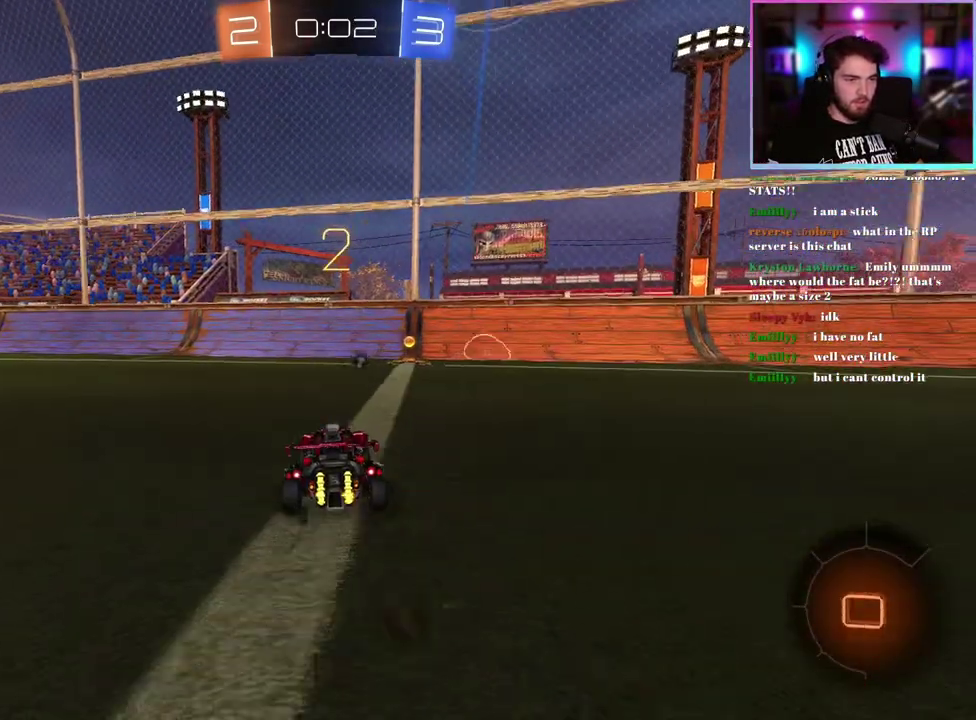
{"buttons": ["R2"], "left_stick": "right", "events": [[17, "left_stick", "right"], [117, "left_stick", "center"], [267, "R1", "up"], [467, "left_stick", "right"]]}
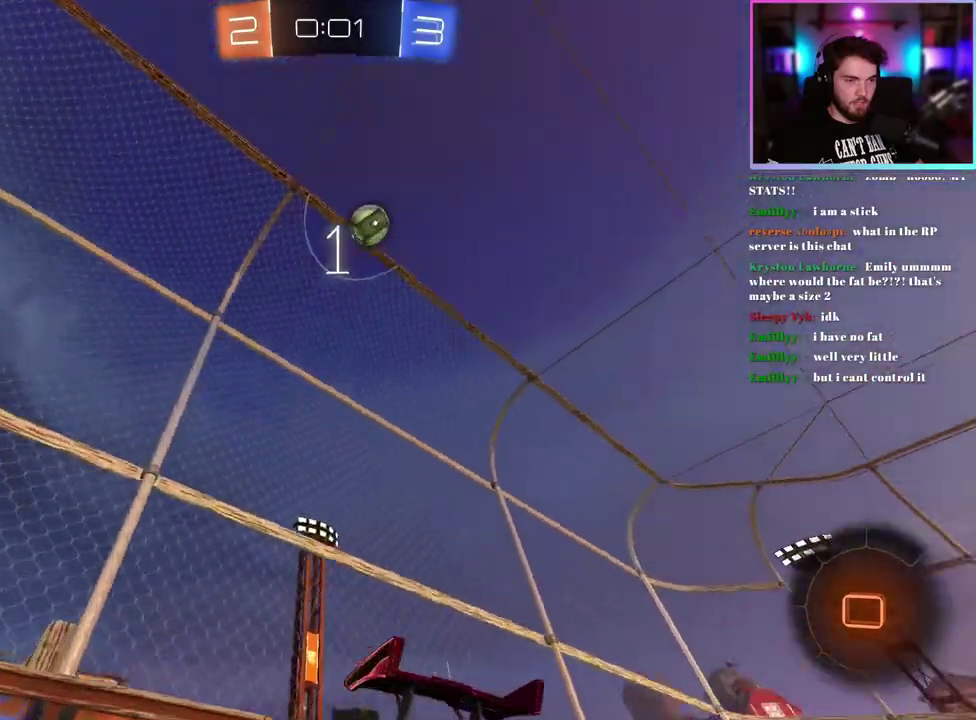
{"buttons": ["R2"], "left_stick": "right", "events": []}
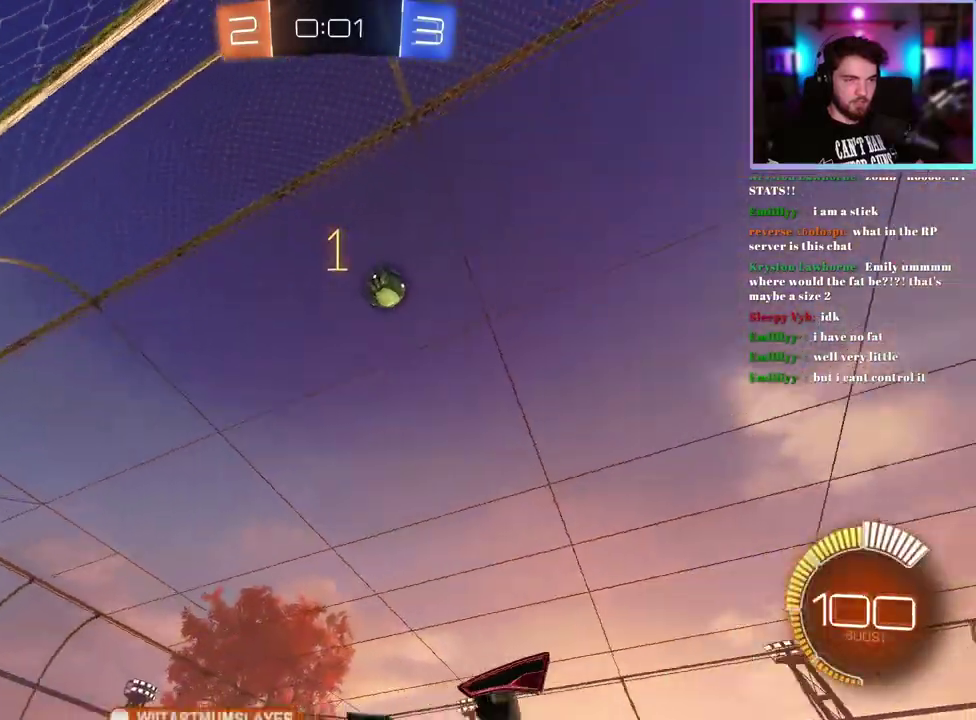
{"buttons": ["R2"], "left_stick": "right", "events": []}
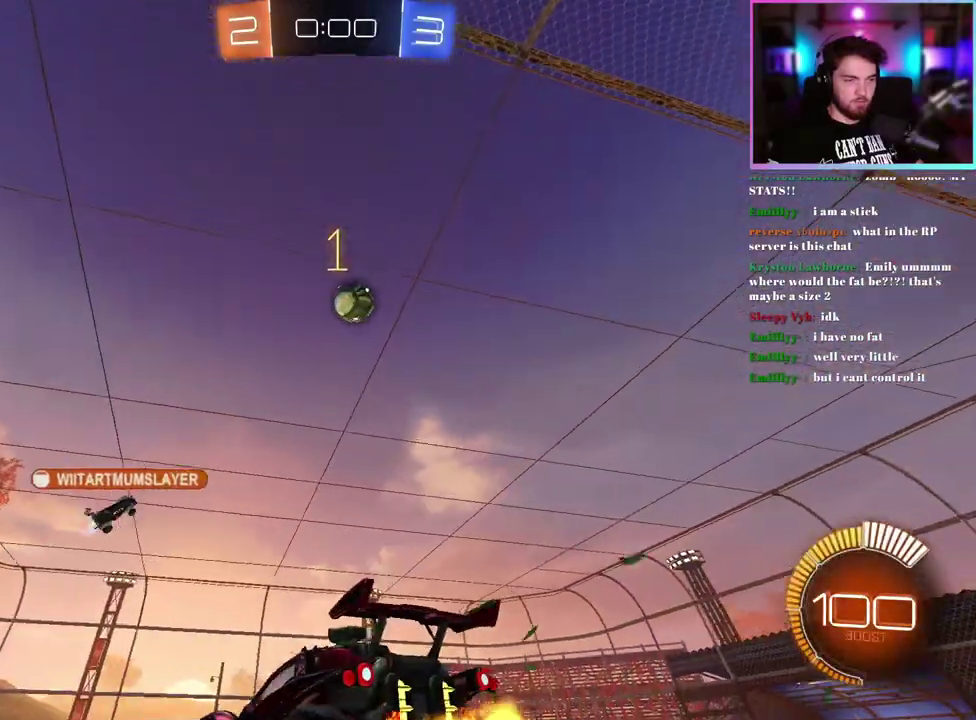
{"buttons": ["R2"], "left_stick": "center", "events": [[67, "R1", "down"], [317, "R1", "up"], [333, "left_stick", "center"]]}
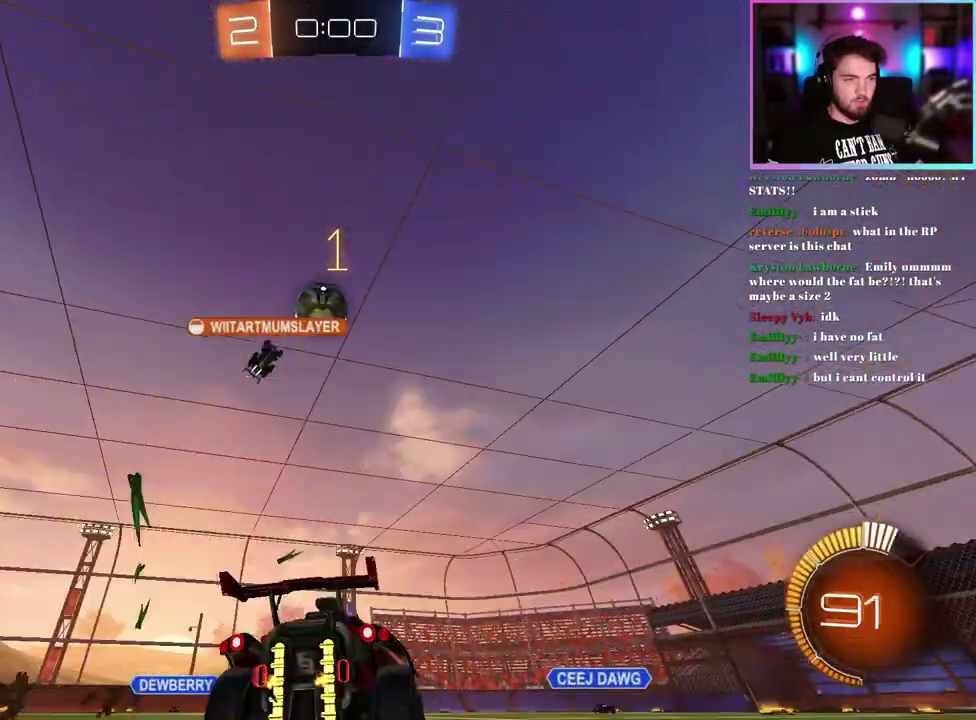
{"buttons": ["R1", "R2"], "left_stick": "right", "events": [[183, "left_stick", "right"], [300, "left_stick", "center"], [350, "R1", "down"], [483, "left_stick", "right"]]}
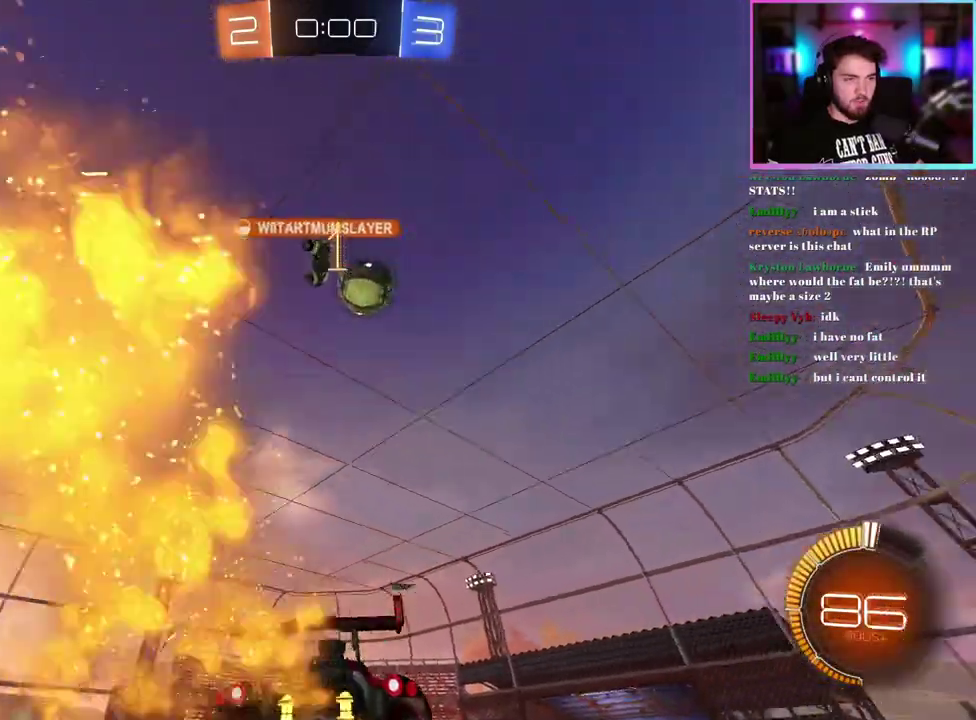
{"buttons": ["R2"], "left_stick": "center", "events": [[17, "R1", "up"], [67, "left_stick", "down-right"], [183, "left_stick", "center"]]}
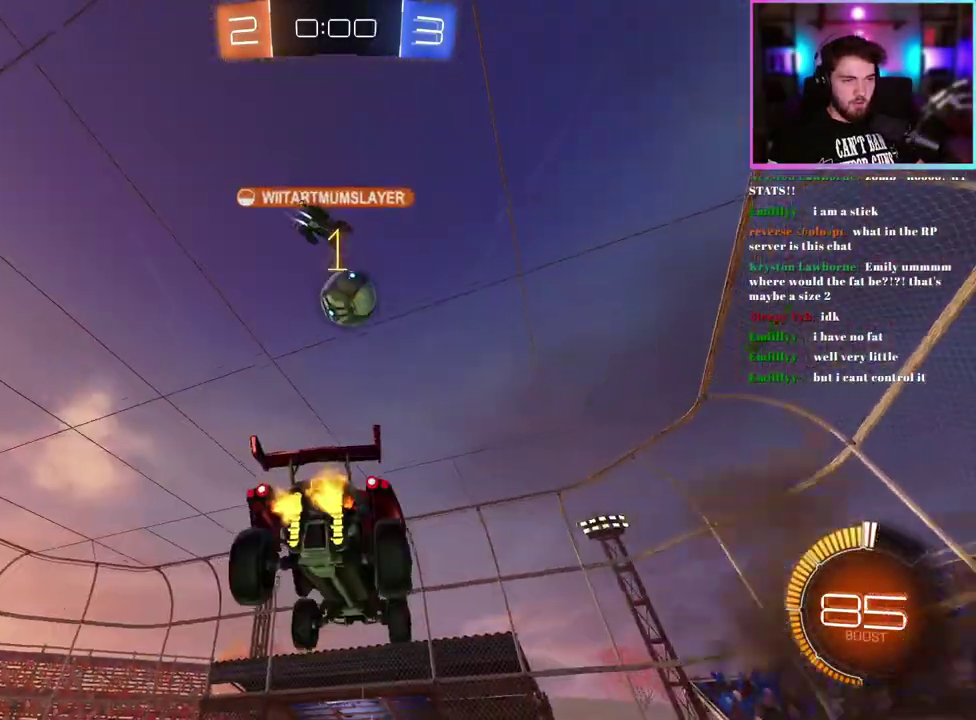
{"buttons": ["R2"], "left_stick": "center", "events": [[183, "left_stick", "up-right"], [333, "left_stick", "center"]]}
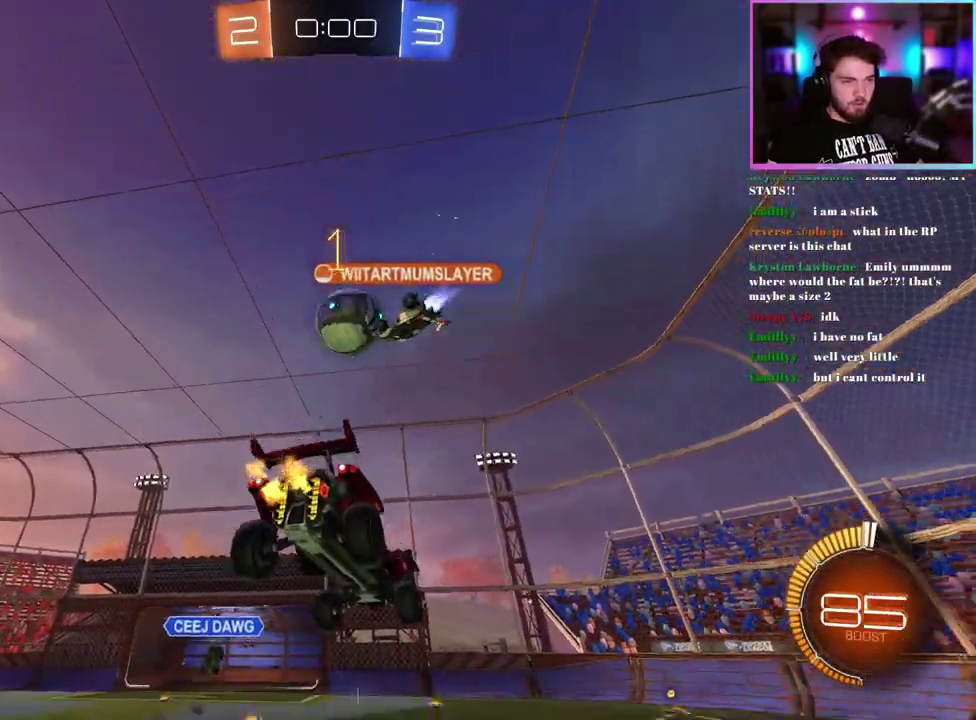
{"buttons": ["R2"], "left_stick": "down", "events": [[50, "left_stick", "up-left"], [150, "left_stick", "center"], [383, "left_stick", "down"]]}
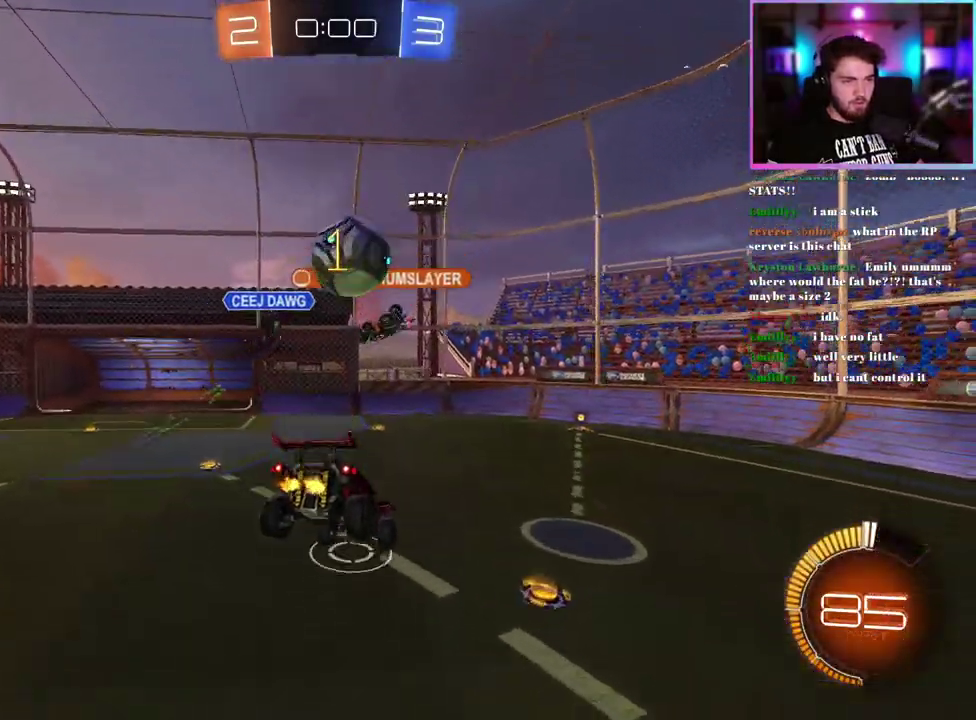
{"buttons": ["R2"], "left_stick": "up-right"}
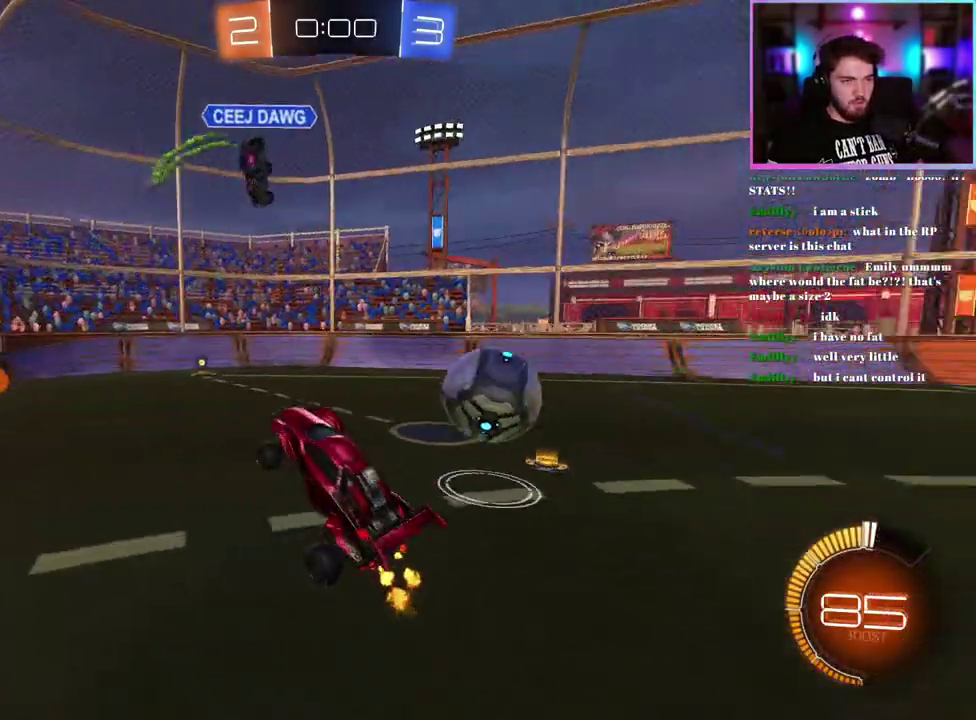
{"buttons": ["R2"], "left_stick": "up-right"}
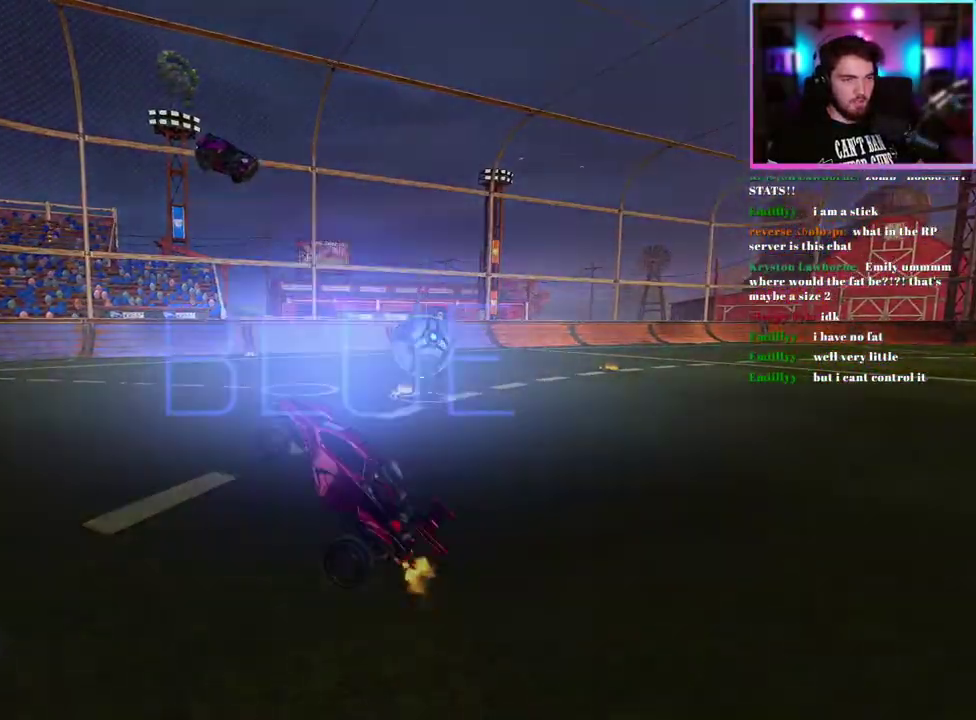
{"buttons": ["DPAD_UP"], "left_stick": "center", "events": [[17, "left_stick", "center"], [433, "R2", "up"], [483, "DPAD_UP", "down"]]}
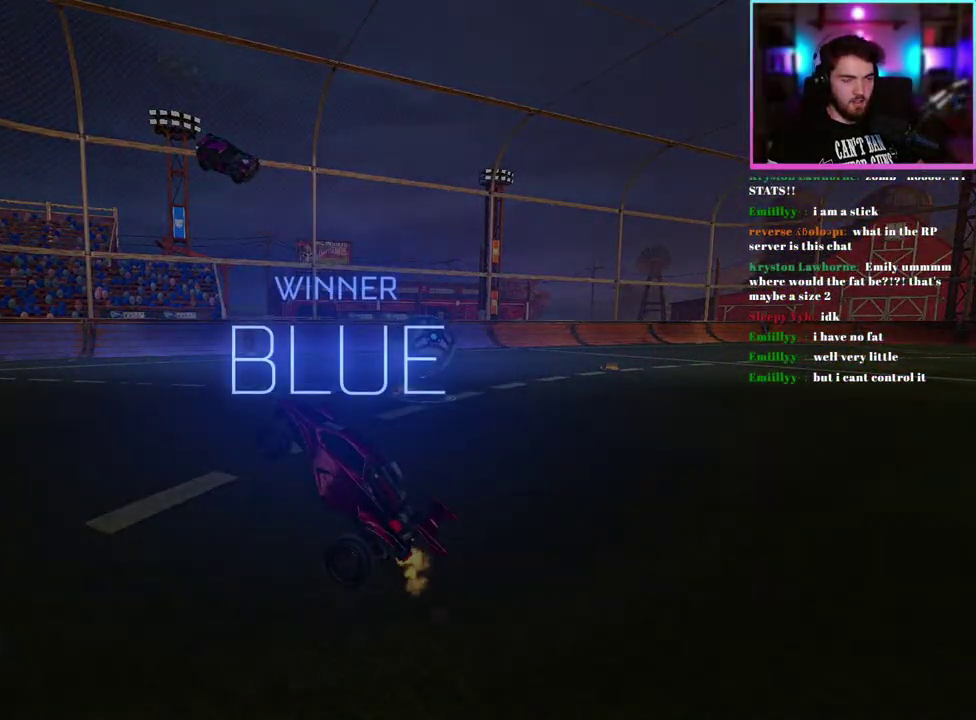
{"buttons": [], "left_stick": "center", "events": [[67, "DPAD_UP", "up"], [183, "DPAD_UP", "down"], [250, "DPAD_UP", "up"]]}
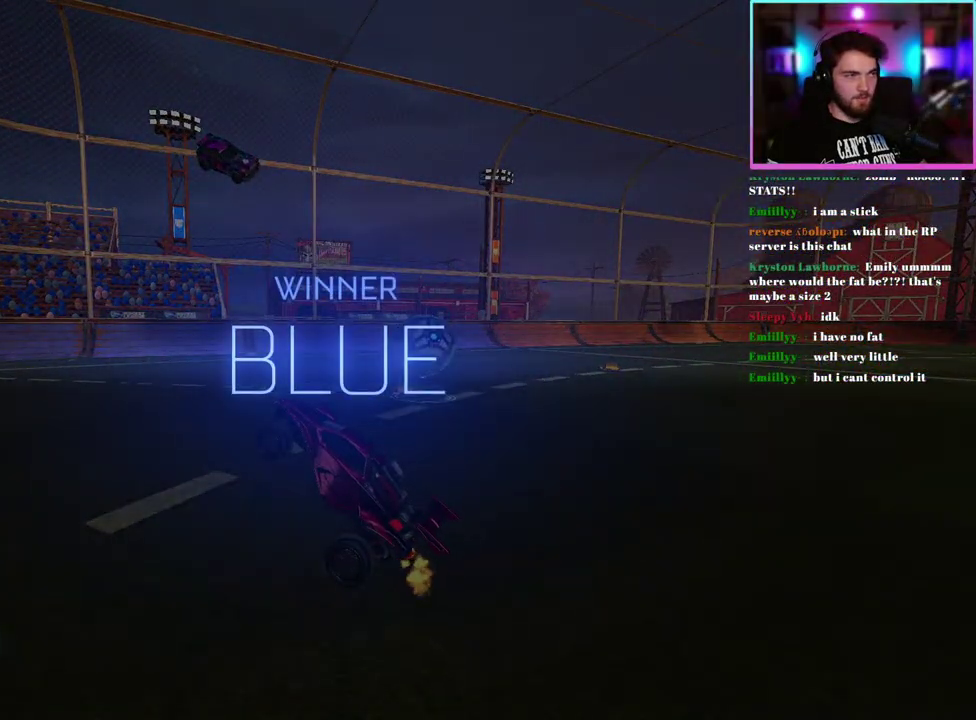
{"buttons": ["TRIANGLE"], "left_stick": "center", "events": [[450, "TRIANGLE", "down"]]}
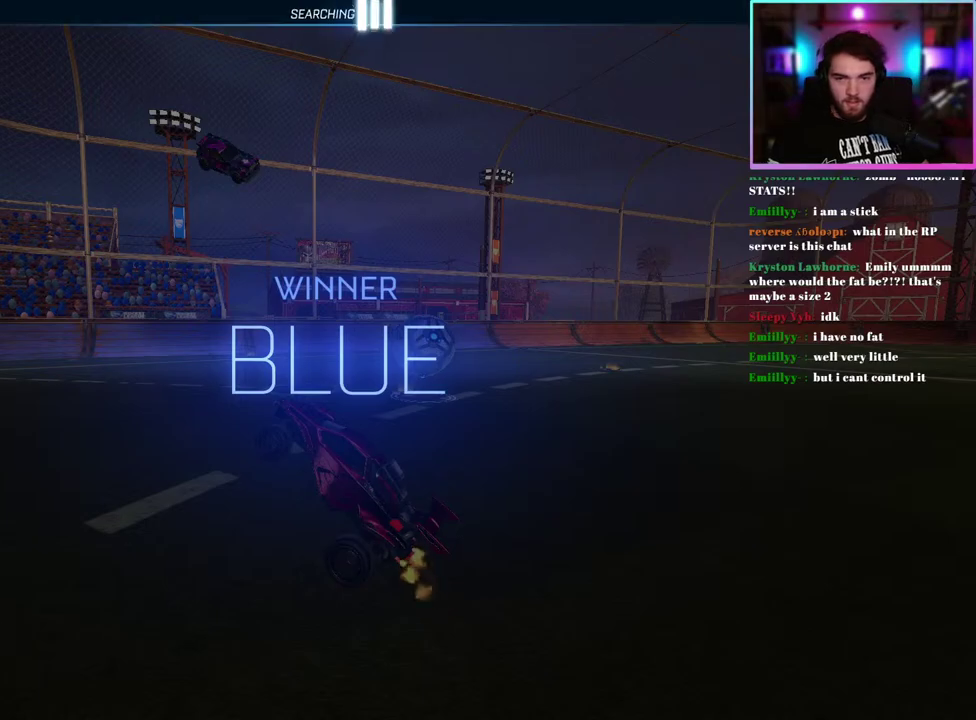
{"buttons": [], "left_stick": "center", "events": [[67, "TRIANGLE", "up"]]}